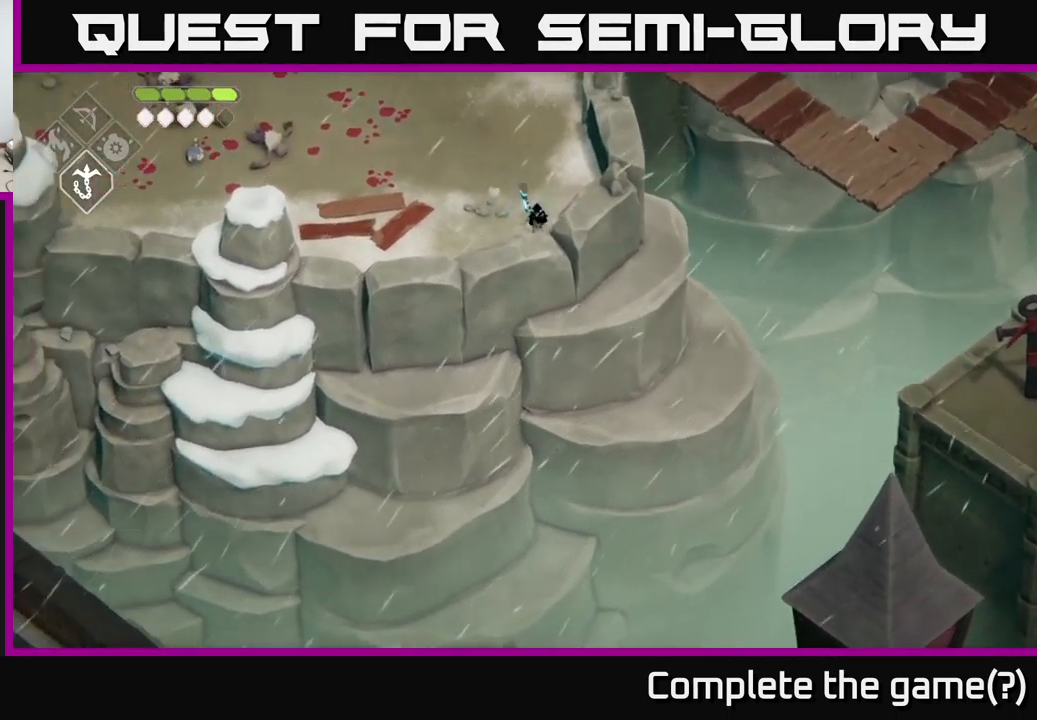
Gameplay with a controller (Xbox layout); each line is a JSON object with the inputs held at the frame after it. "events" lists button and stick changes between this image and that frame as [ms after this image, input, new state], when the widget could be followed in between.
{"buttons": [], "left_stick": "up-left", "right_stick": "center", "events": [[17, "right_stick", "down-left"], [267, "right_stick", "left"], [333, "left_stick", "up-left"], [500, "right_stick", "center"]]}
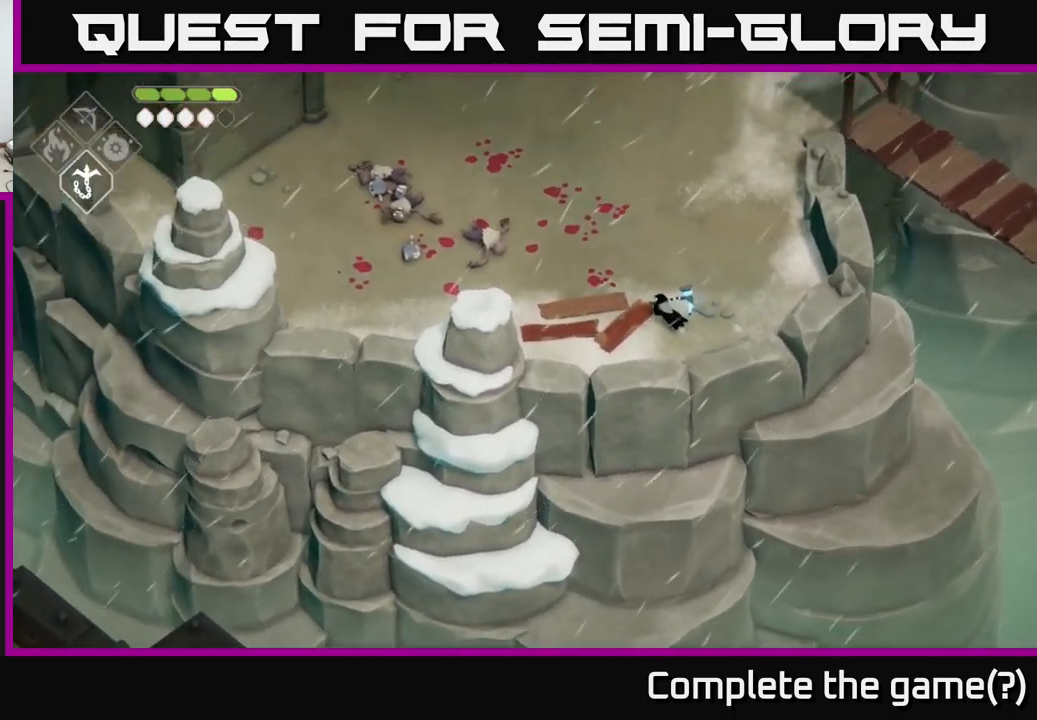
{"buttons": [], "left_stick": "up-left", "right_stick": "left", "events": [[17, "left_stick", "left"], [117, "A", "down"], [250, "A", "up"], [367, "left_stick", "up-left"], [400, "right_stick", "left"]]}
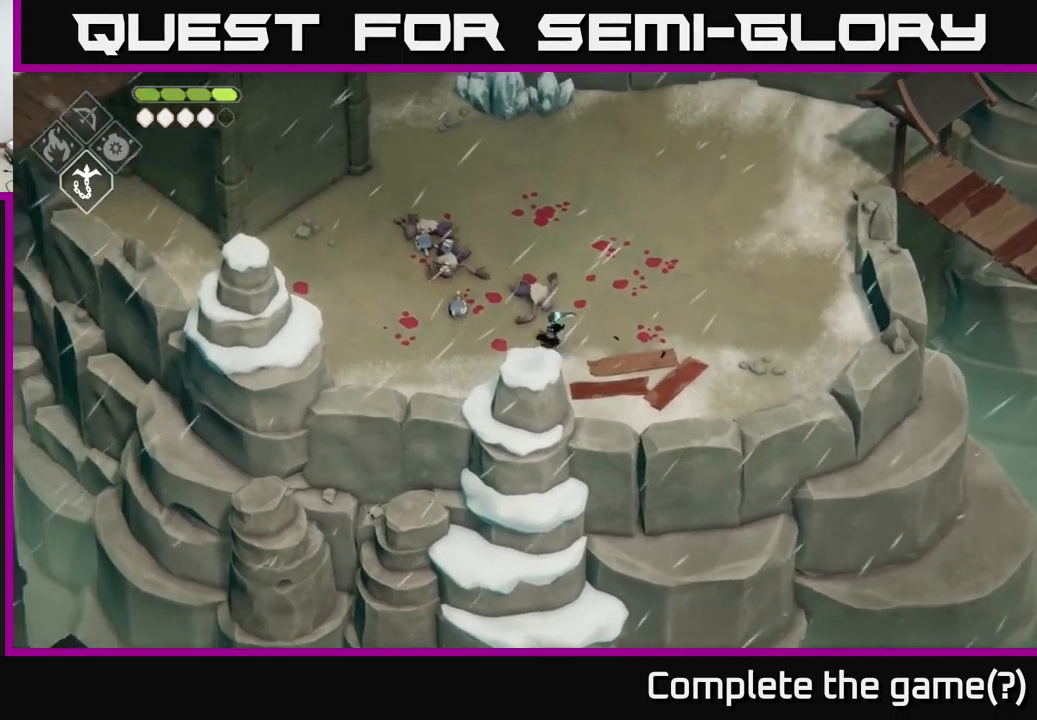
{"buttons": [], "left_stick": "up-left", "right_stick": "left", "events": []}
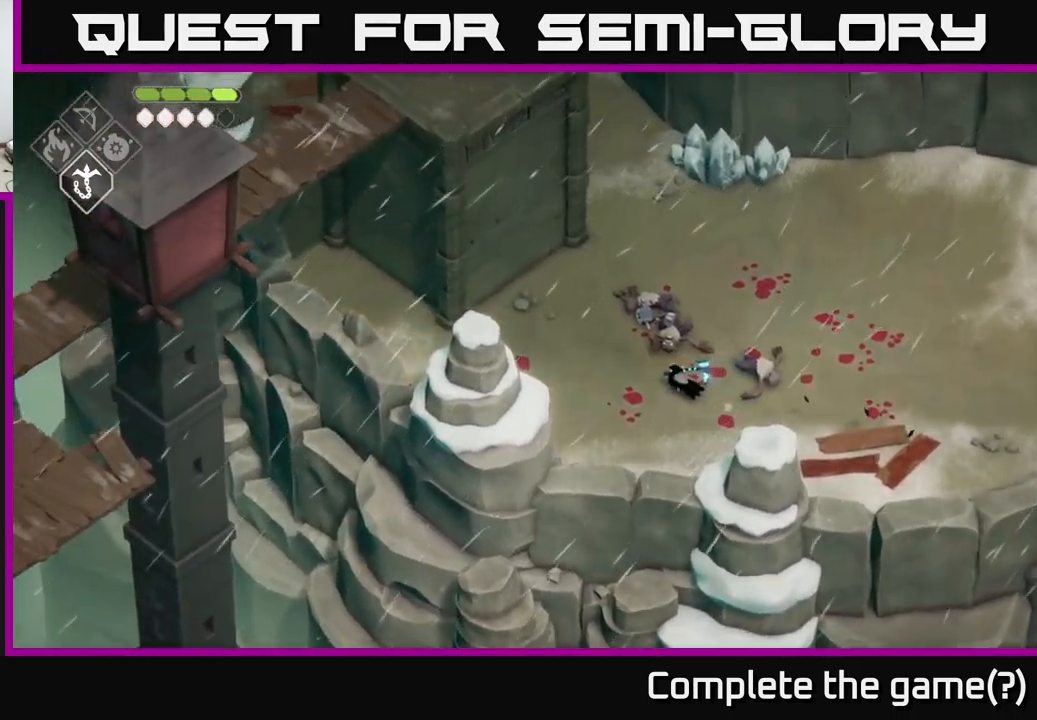
{"buttons": [], "left_stick": "left", "right_stick": "up-left", "events": [[217, "left_stick", "left"], [484, "right_stick", "up-left"]]}
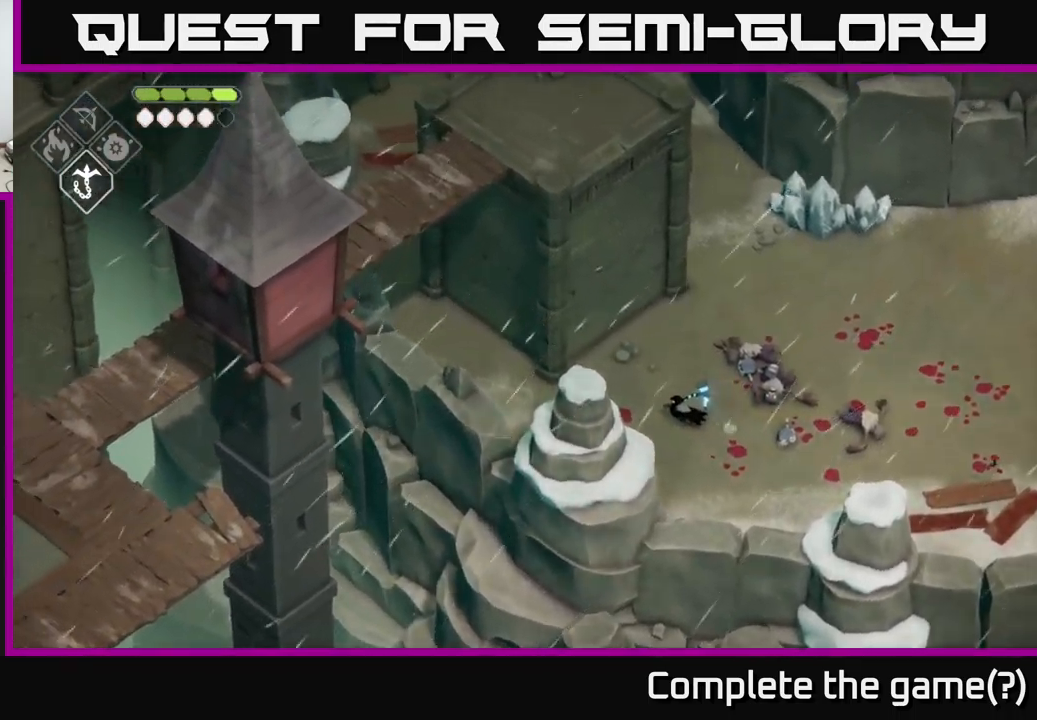
{"buttons": [], "left_stick": "left", "right_stick": "up-left", "events": []}
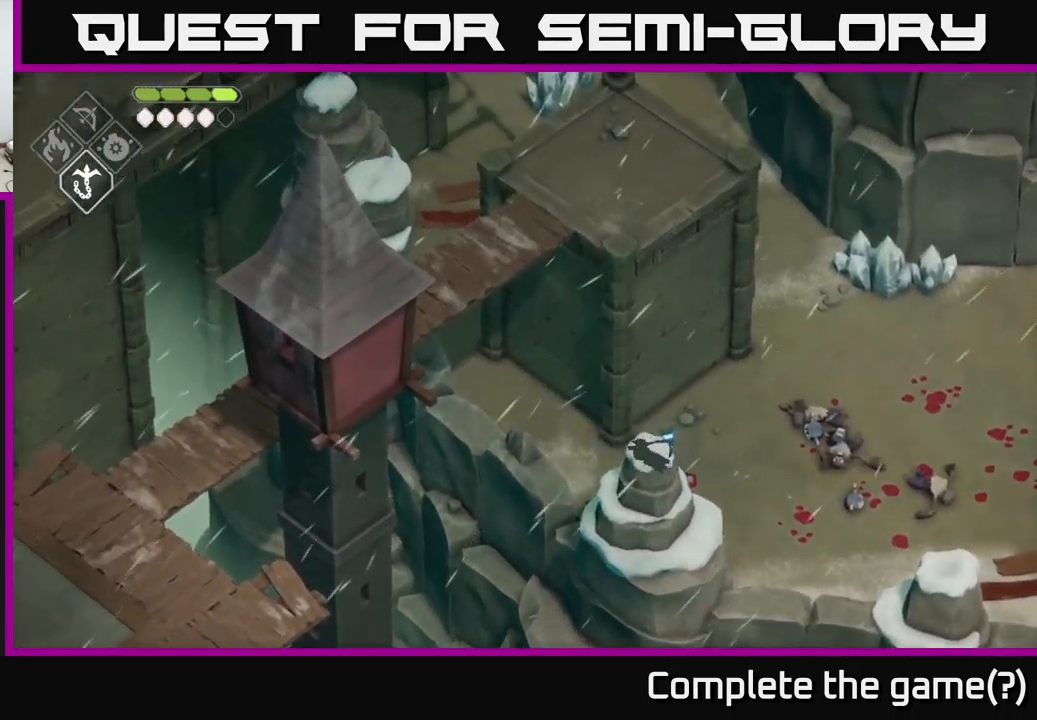
{"buttons": [], "left_stick": "up-left", "right_stick": "center", "events": [[50, "left_stick", "up-left"], [184, "right_stick", "center"], [300, "A", "down"], [367, "A", "up"]]}
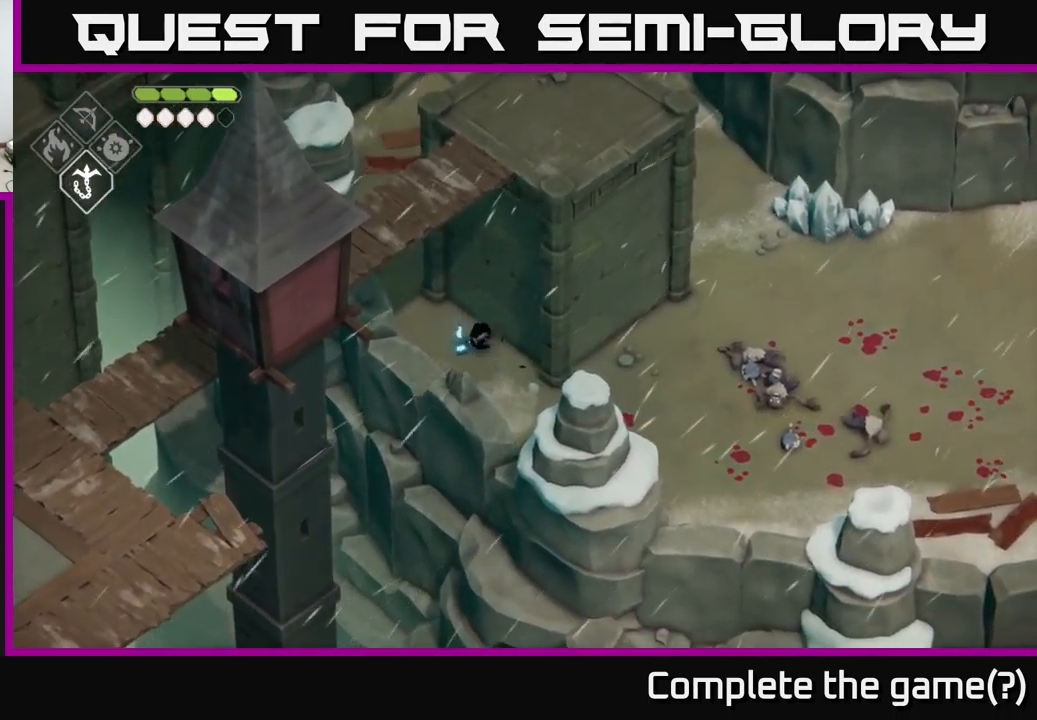
{"buttons": [], "left_stick": "up", "right_stick": "up", "events": [[200, "right_stick", "up"], [400, "left_stick", "up"]]}
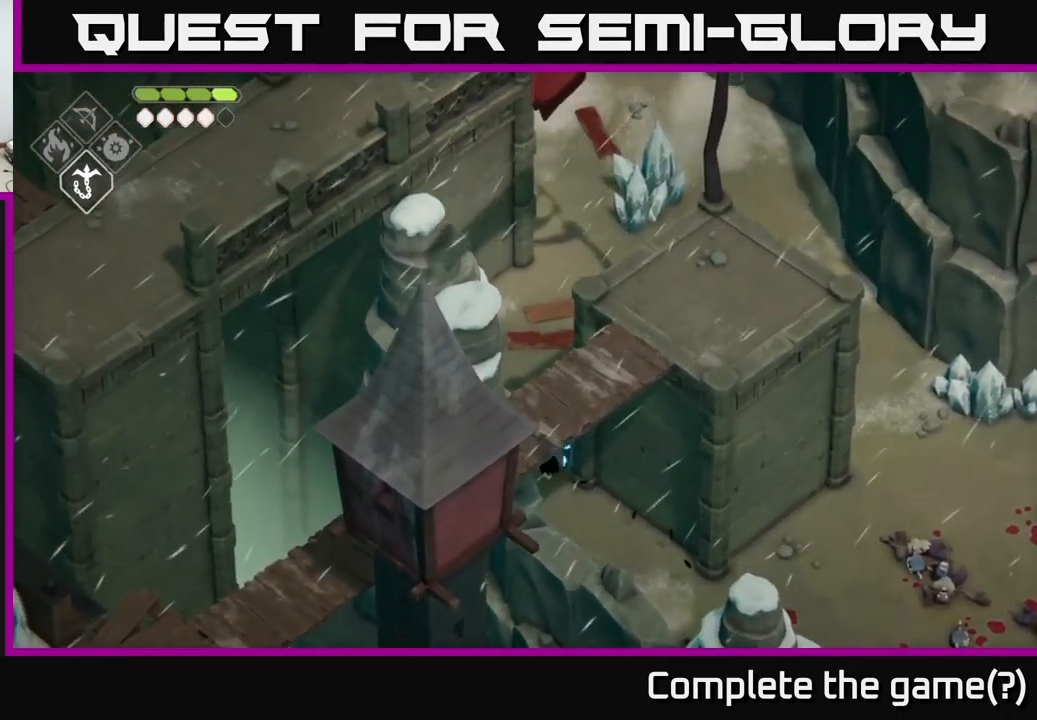
{"buttons": [], "left_stick": "up", "right_stick": "center", "events": [[484, "right_stick", "center"]]}
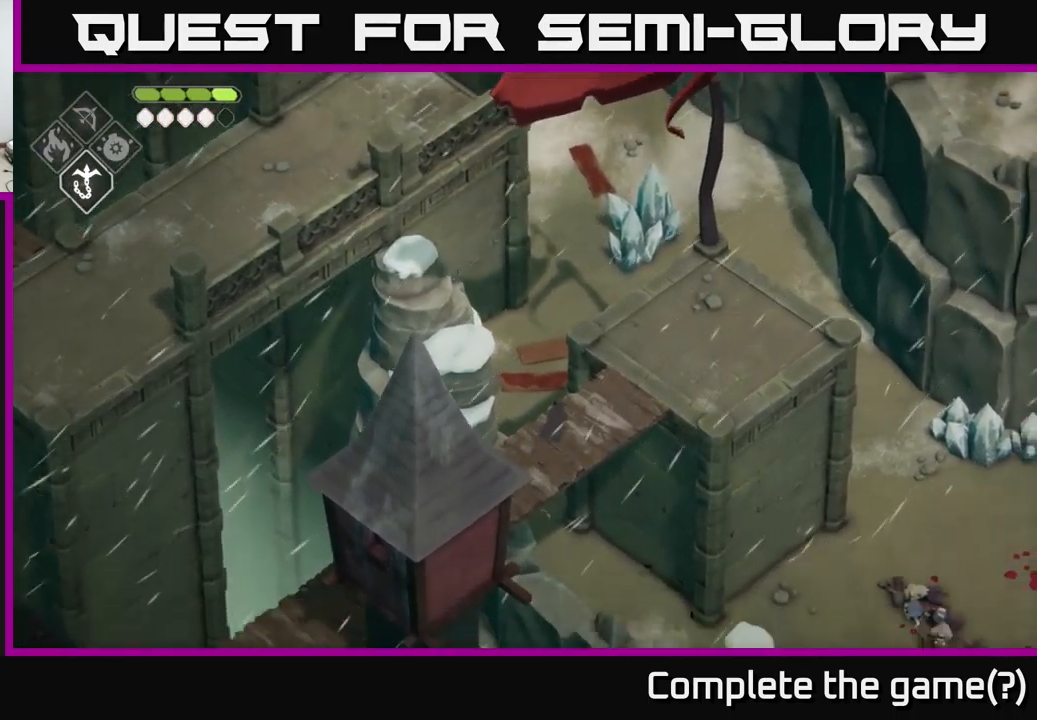
{"buttons": [], "left_stick": "up", "right_stick": "center", "events": [[50, "A", "down"], [134, "A", "up"]]}
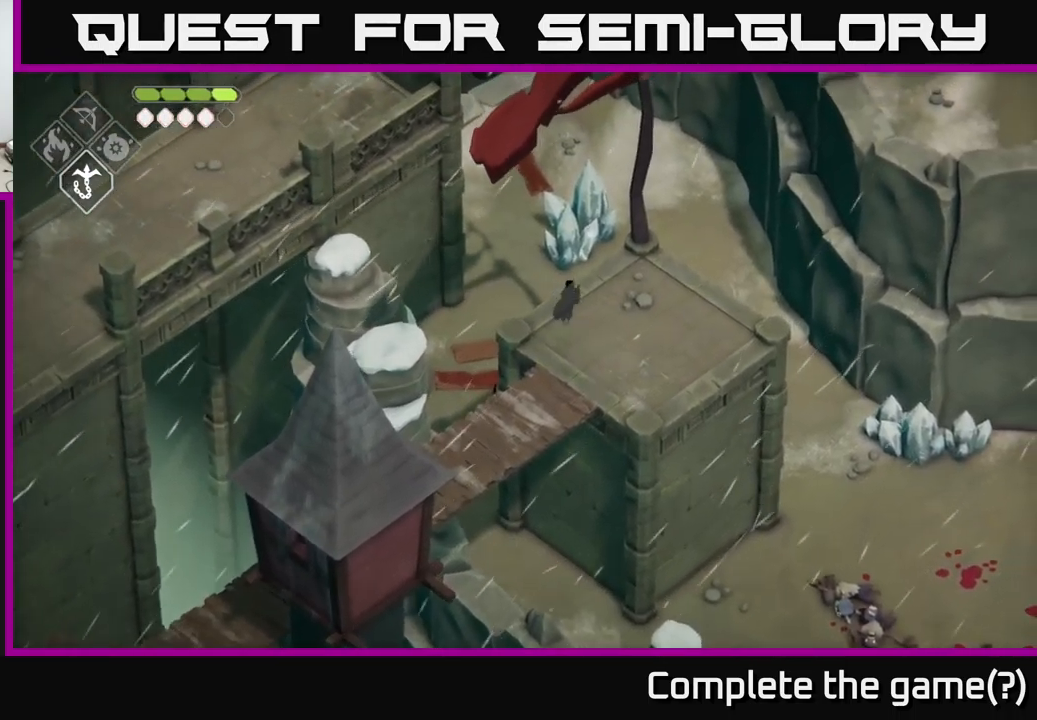
{"buttons": ["X"], "left_stick": "up", "right_stick": "center", "events": [[100, "X", "down"], [250, "X", "up"], [467, "X", "down"]]}
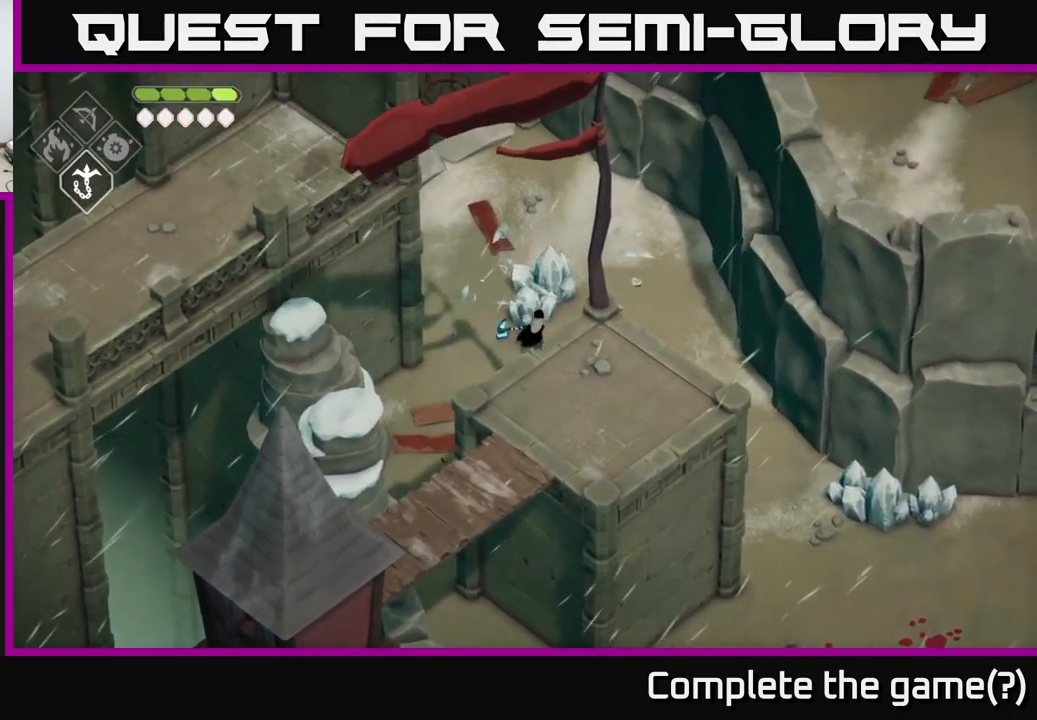
{"buttons": [], "left_stick": "up", "right_stick": "up", "events": [[167, "X", "up"], [184, "left_stick", "center"], [384, "right_stick", "up"], [400, "left_stick", "up"]]}
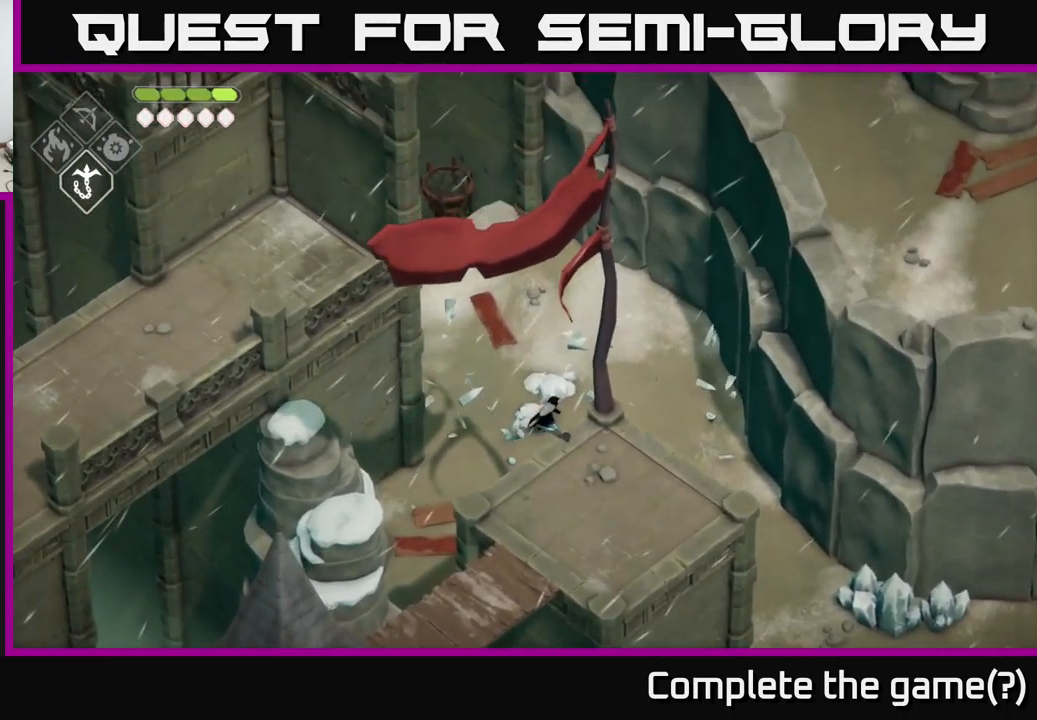
{"buttons": [], "left_stick": "center", "right_stick": "up", "events": [[450, "left_stick", "center"]]}
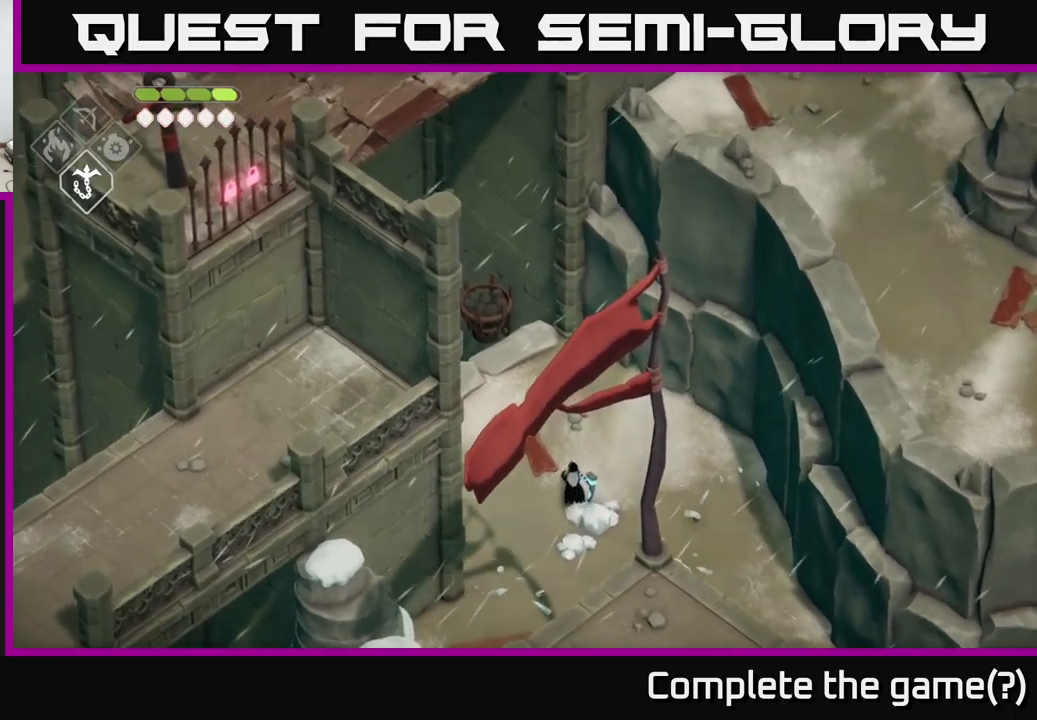
{"buttons": [], "left_stick": "right", "right_stick": "up", "events": [[483, "left_stick", "right"]]}
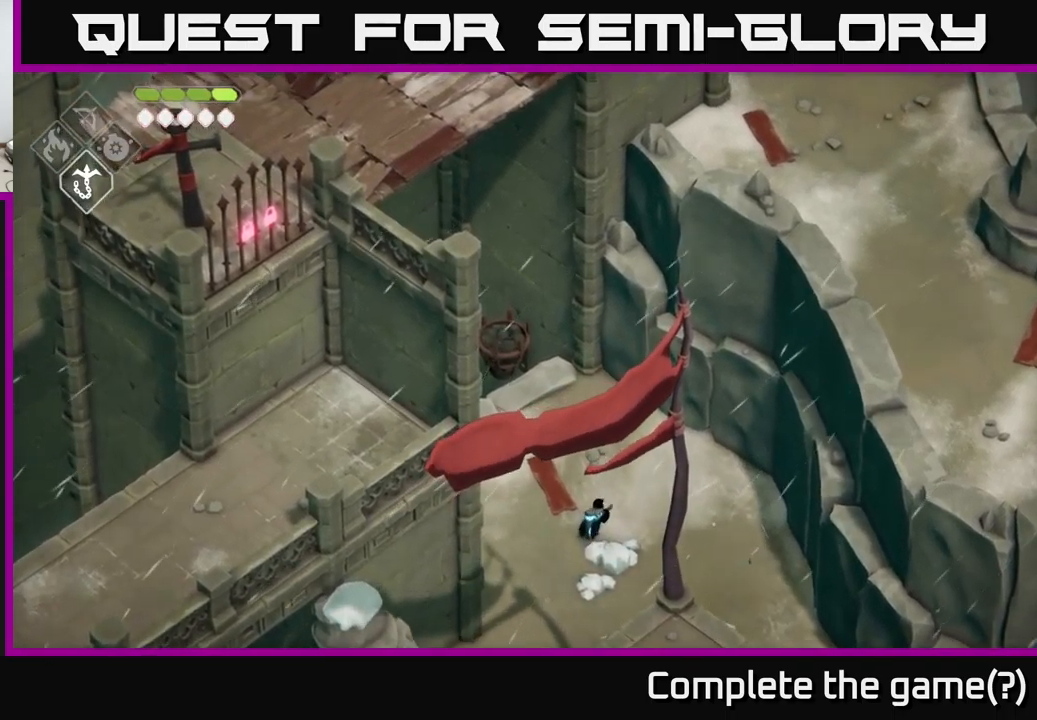
{"buttons": [], "left_stick": "center", "right_stick": "up-left", "events": [[150, "left_stick", "up-right"], [300, "right_stick", "up-left"], [383, "left_stick", "center"]]}
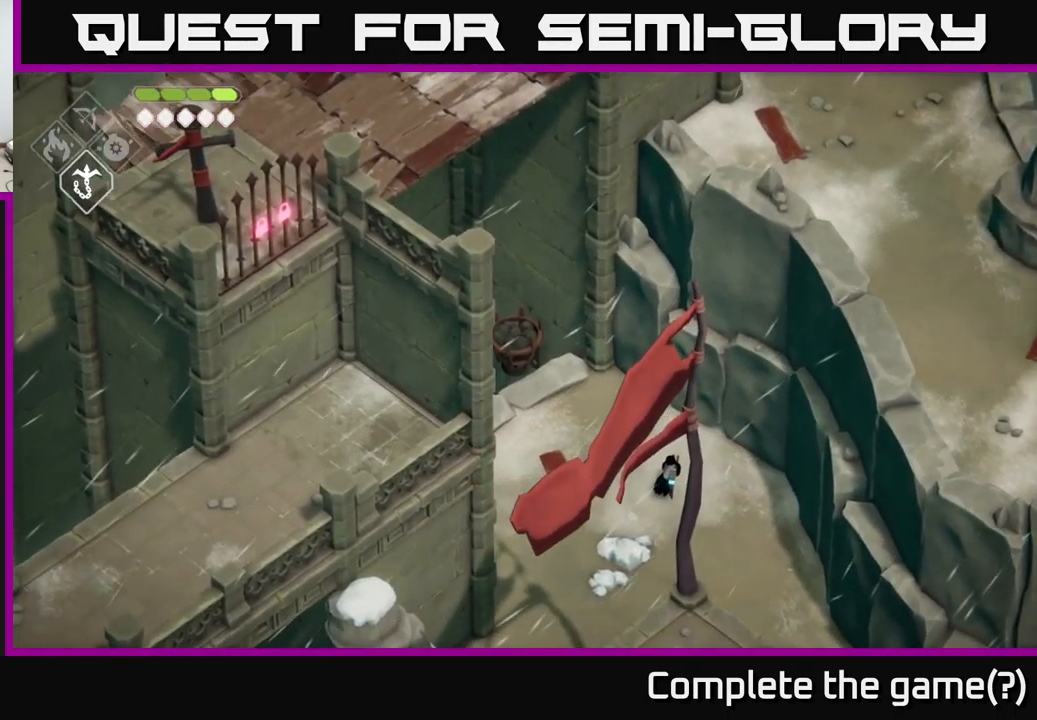
{"buttons": [], "left_stick": "center", "right_stick": "center", "events": [[316, "DPAD_LEFT", "down"], [416, "DPAD_LEFT", "up"], [466, "right_stick", "center"]]}
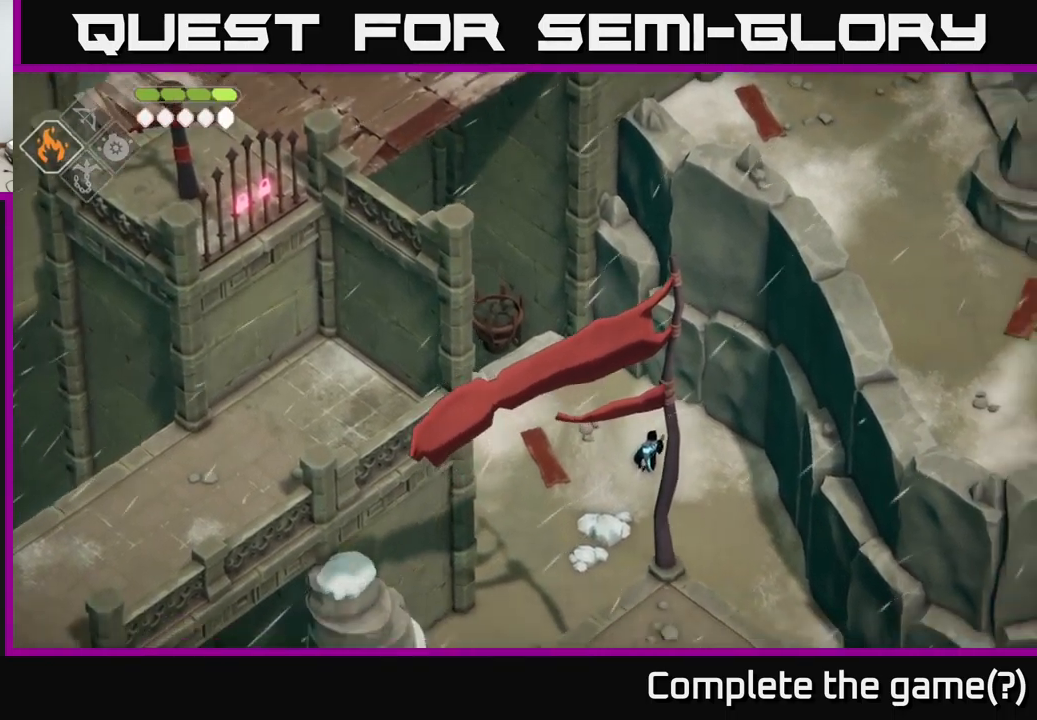
{"buttons": ["B", "L2"], "left_stick": "up-left", "right_stick": "center", "events": [[83, "left_stick", "up-left"], [116, "B", "down"], [116, "L2", "down"]]}
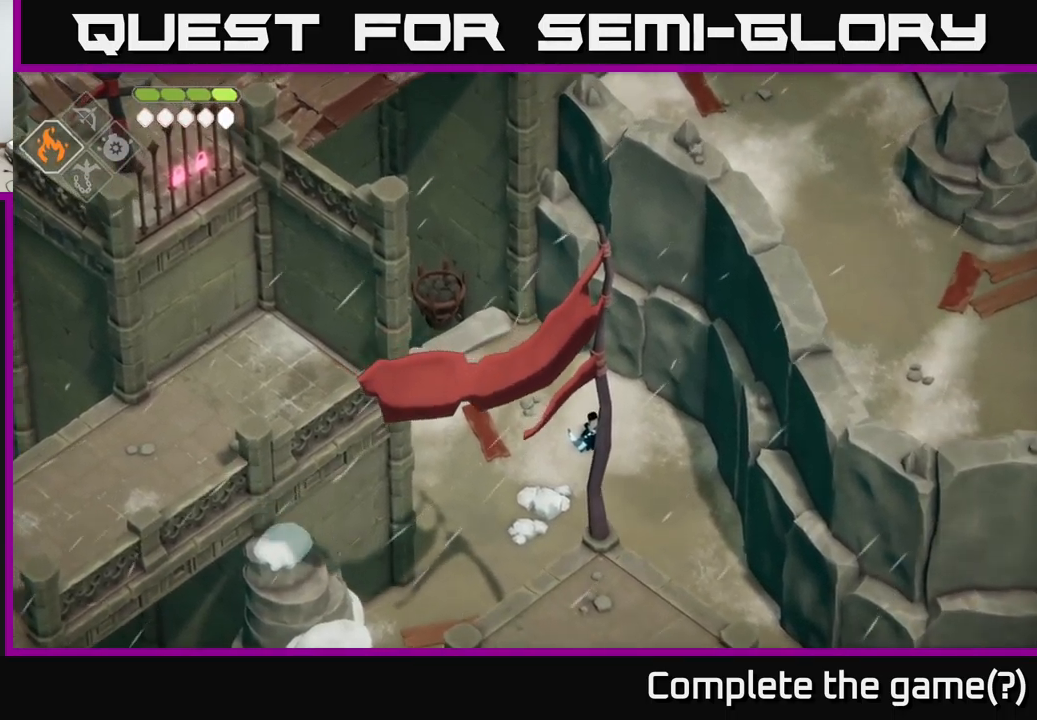
{"buttons": [], "left_stick": "center", "right_stick": "center", "events": [[116, "B", "up"], [283, "L2", "up"], [333, "left_stick", "center"]]}
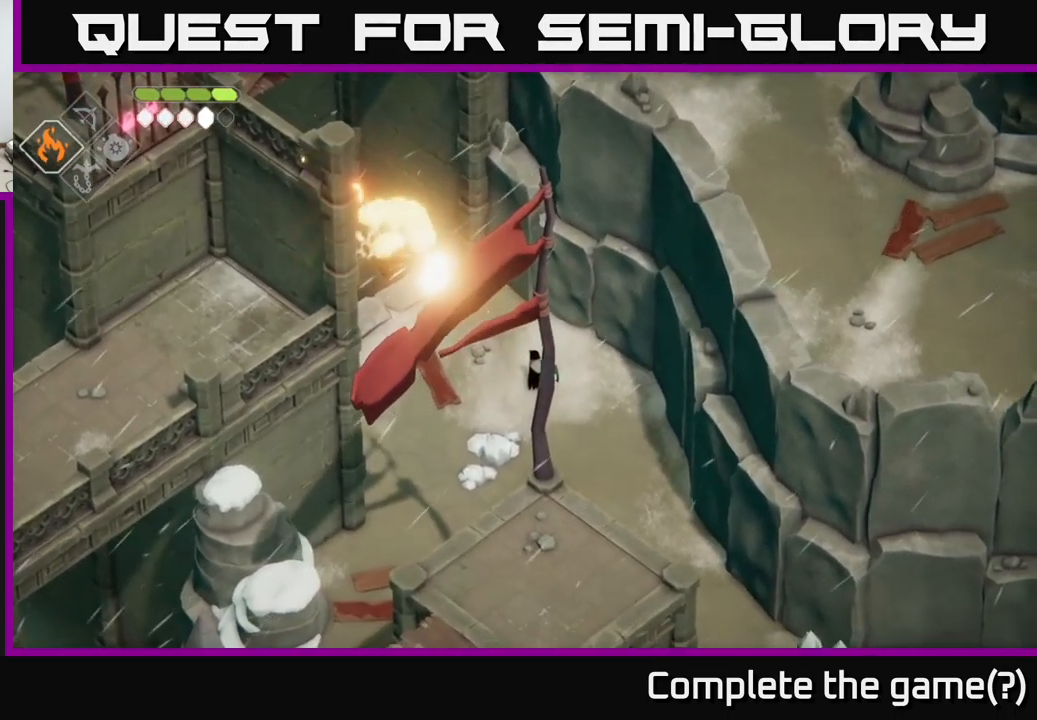
{"buttons": [], "left_stick": "up", "right_stick": "center", "events": [[350, "left_stick", "up"]]}
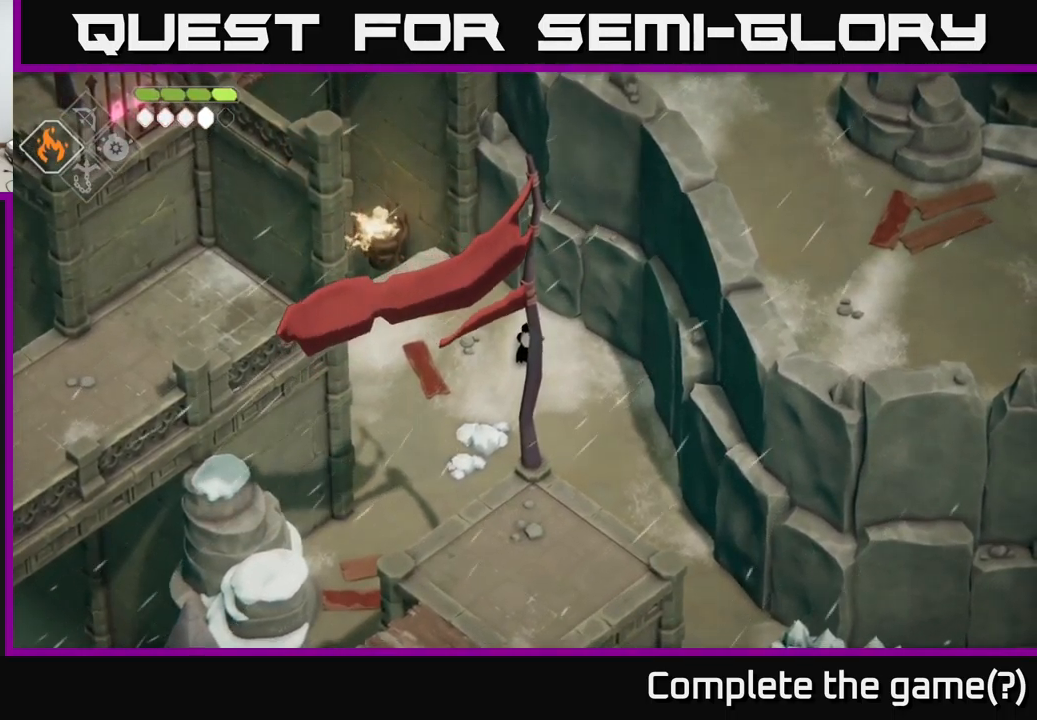
{"buttons": [], "left_stick": "center", "right_stick": "up-left", "events": [[83, "right_stick", "up-left"], [350, "left_stick", "center"]]}
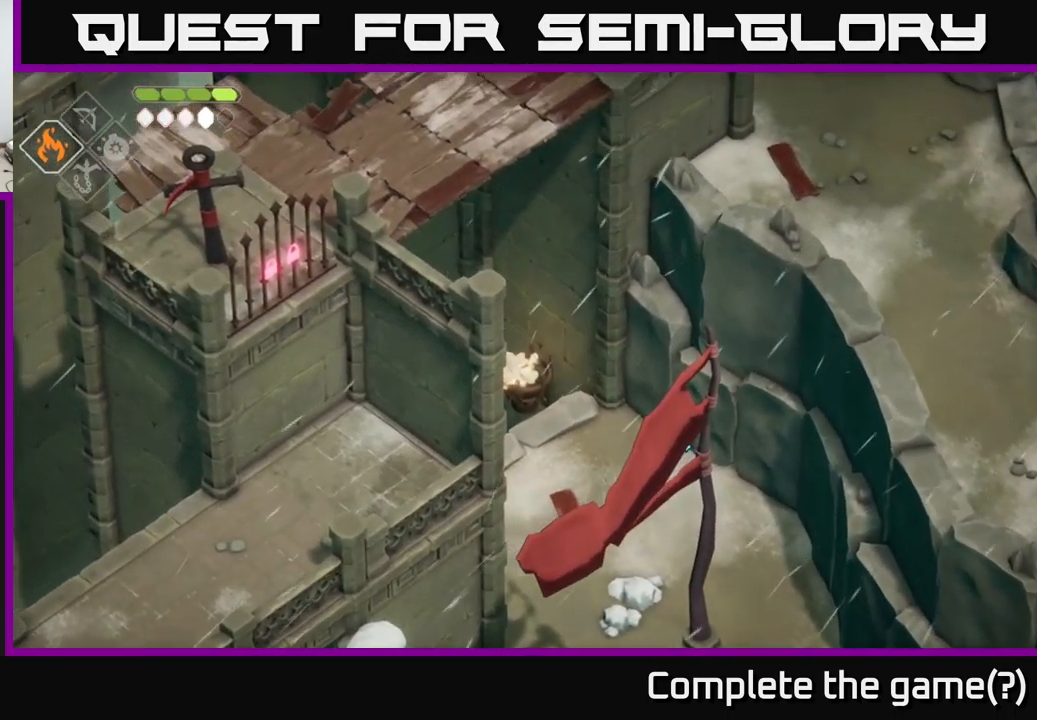
{"buttons": [], "left_stick": "down-left", "right_stick": "up-left", "events": [[166, "left_stick", "down-left"]]}
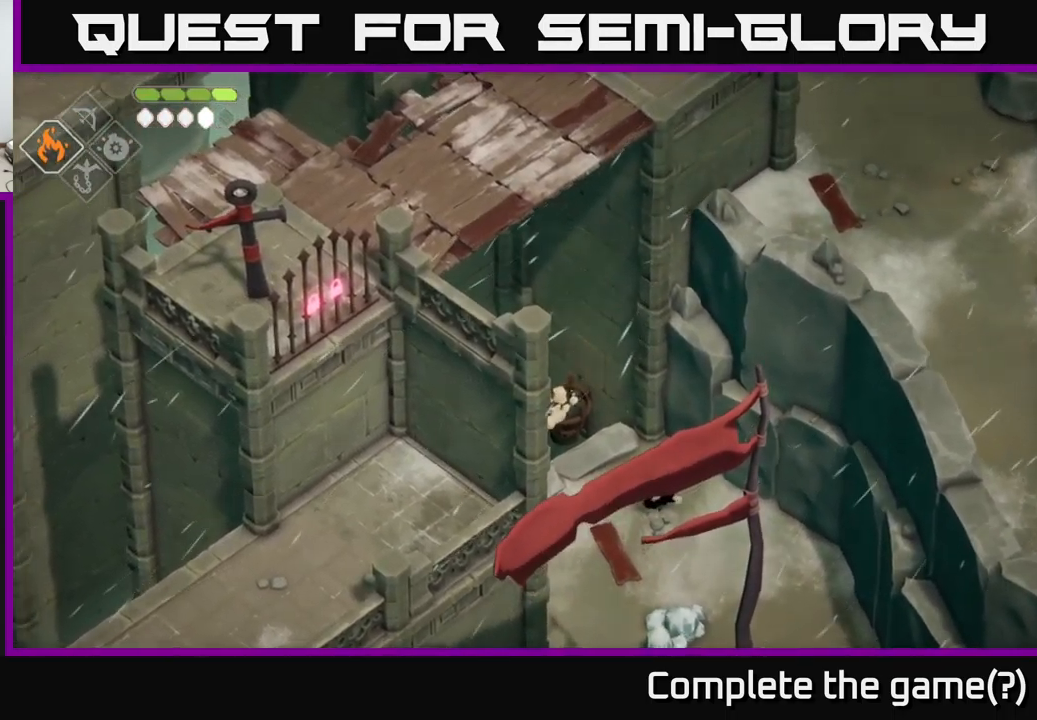
{"buttons": [], "left_stick": "right", "right_stick": "up-left", "events": [[150, "left_stick", "down"], [266, "left_stick", "down-right"], [483, "left_stick", "right"]]}
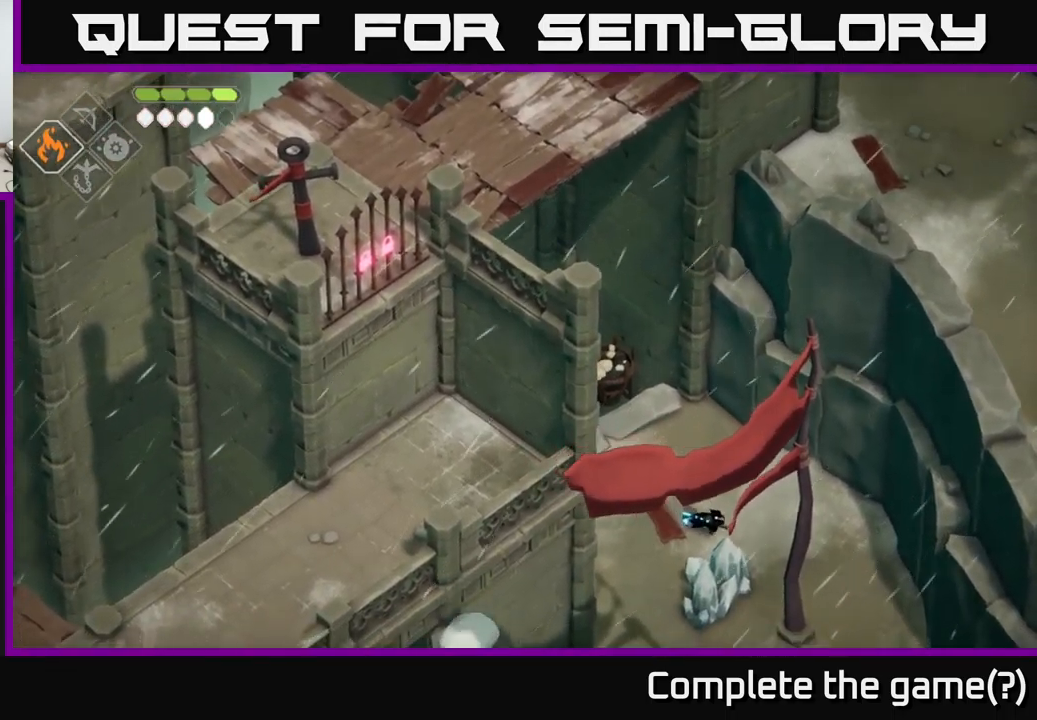
{"buttons": [], "left_stick": "center", "right_stick": "up-left", "events": [[317, "left_stick", "center"]]}
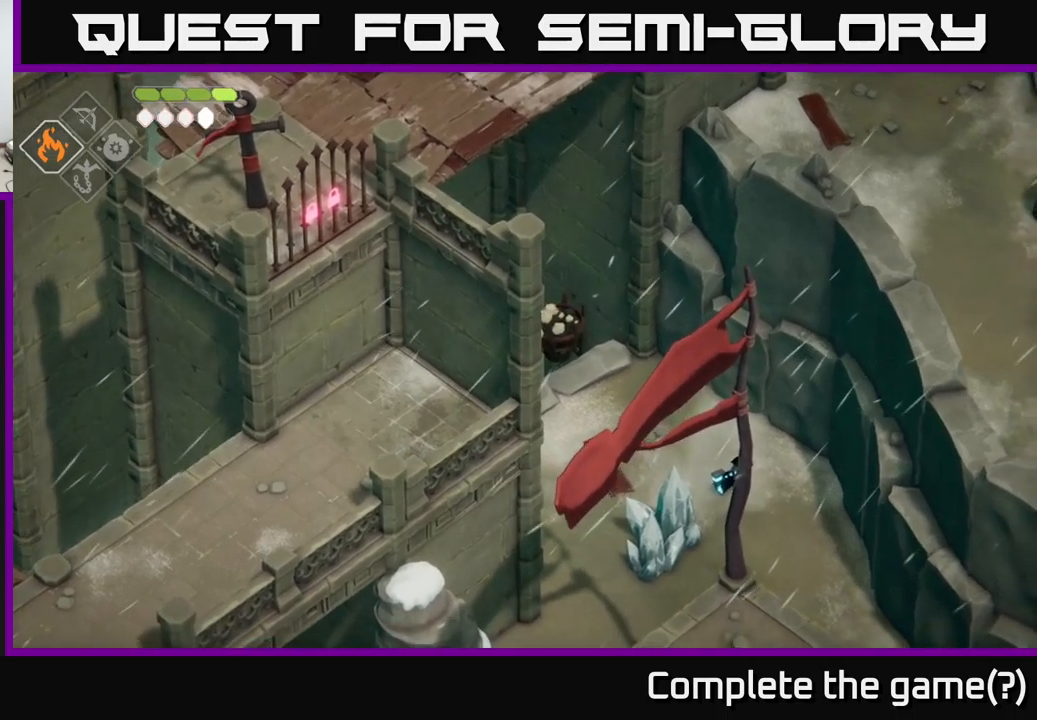
{"buttons": [], "left_stick": "center", "right_stick": "center", "events": [[417, "right_stick", "center"]]}
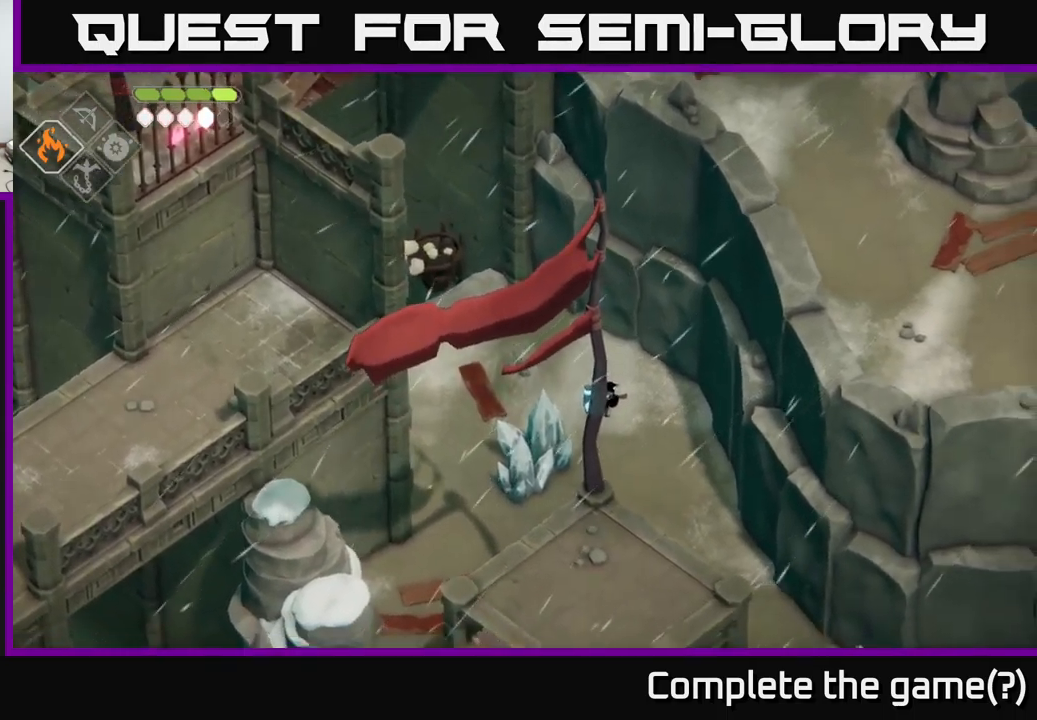
{"buttons": ["X"], "left_stick": "center", "right_stick": "center", "events": [[50, "left_stick", "down-left"], [150, "X", "down"], [283, "X", "up"], [317, "left_stick", "center"], [500, "X", "down"]]}
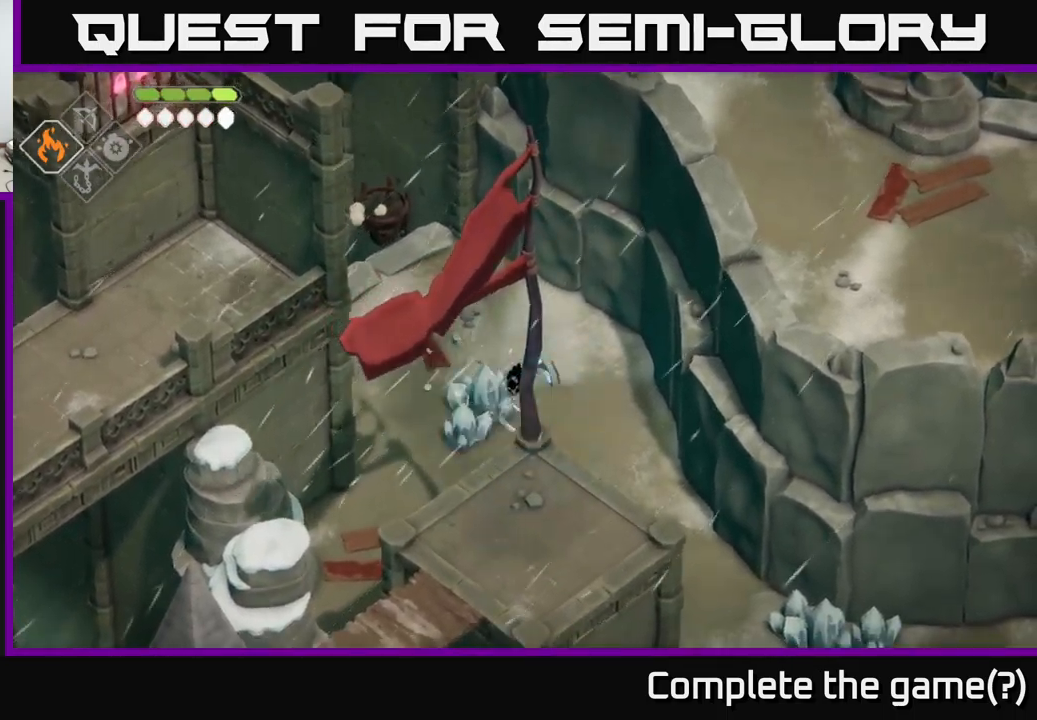
{"buttons": [], "left_stick": "right", "right_stick": "center", "events": [[150, "X", "up"], [200, "left_stick", "right"]]}
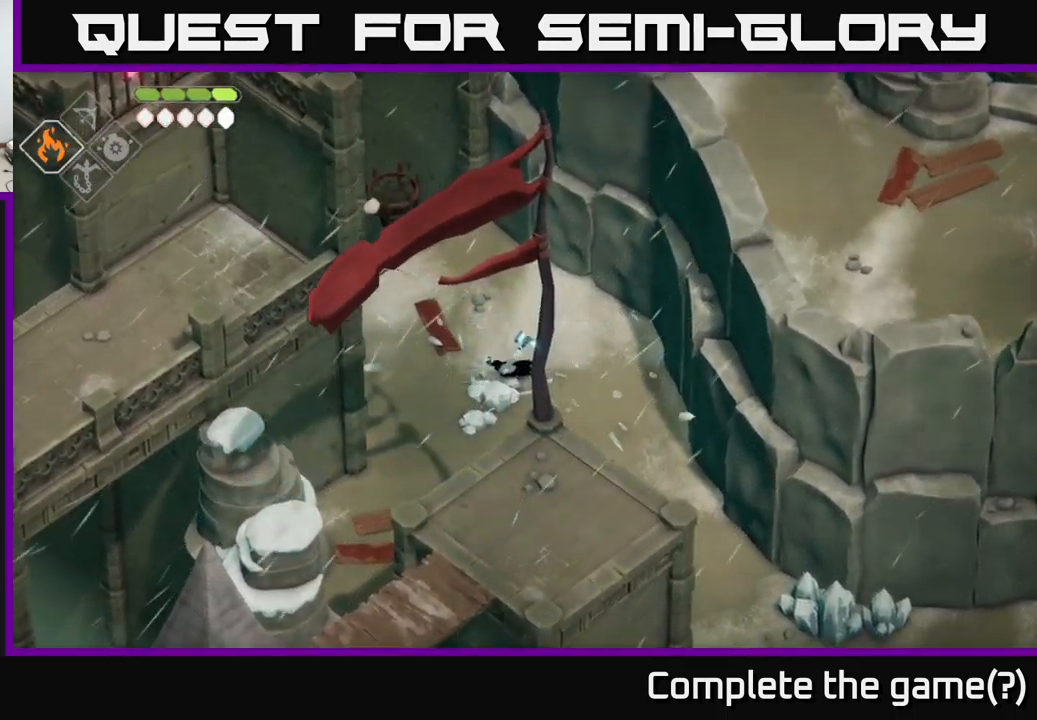
{"buttons": [], "left_stick": "down-right", "right_stick": "center", "events": [[83, "left_stick", "down-right"]]}
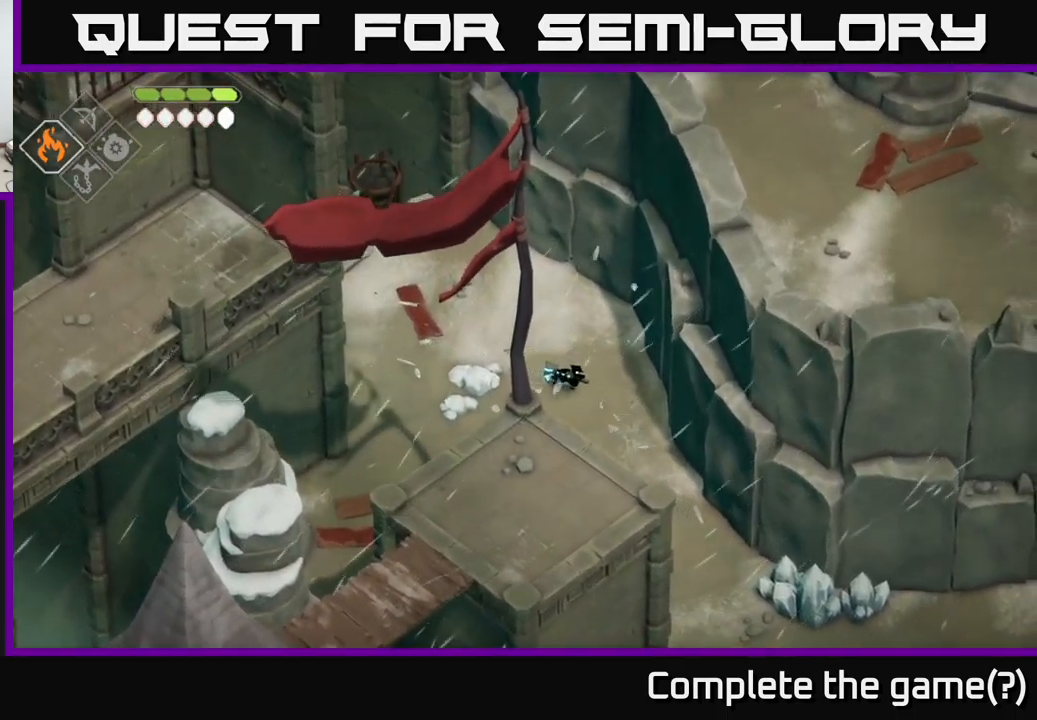
{"buttons": [], "left_stick": "down", "right_stick": "center", "events": [[167, "A", "down"], [317, "A", "up"], [467, "left_stick", "down"]]}
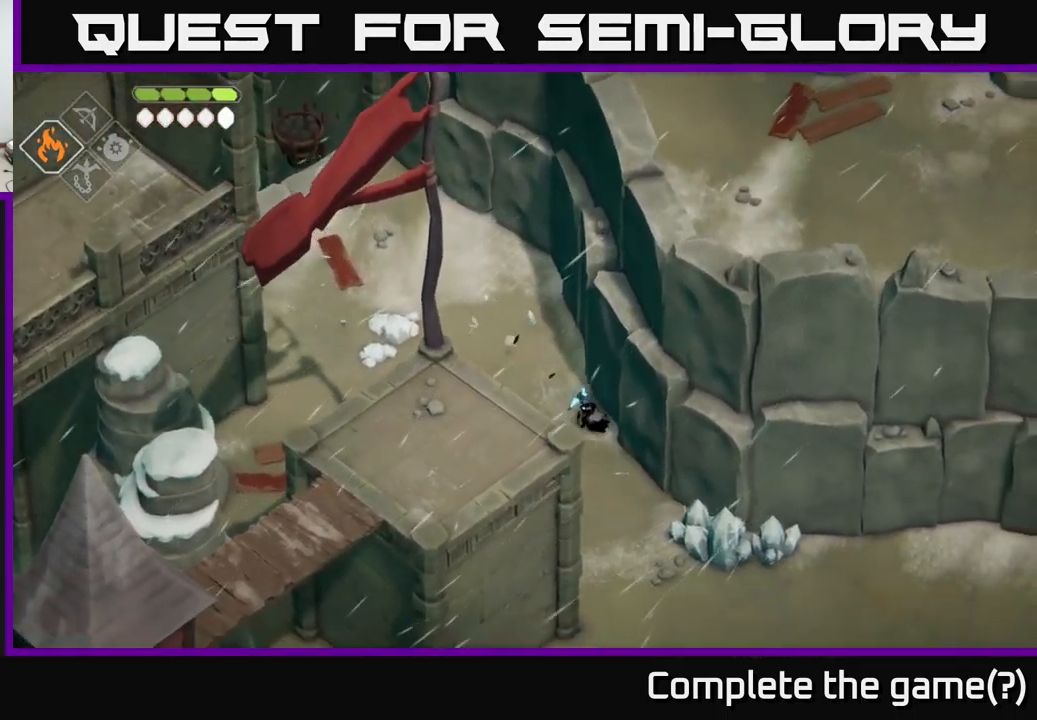
{"buttons": [], "left_stick": "down-right", "right_stick": "center", "events": [[433, "left_stick", "down-right"]]}
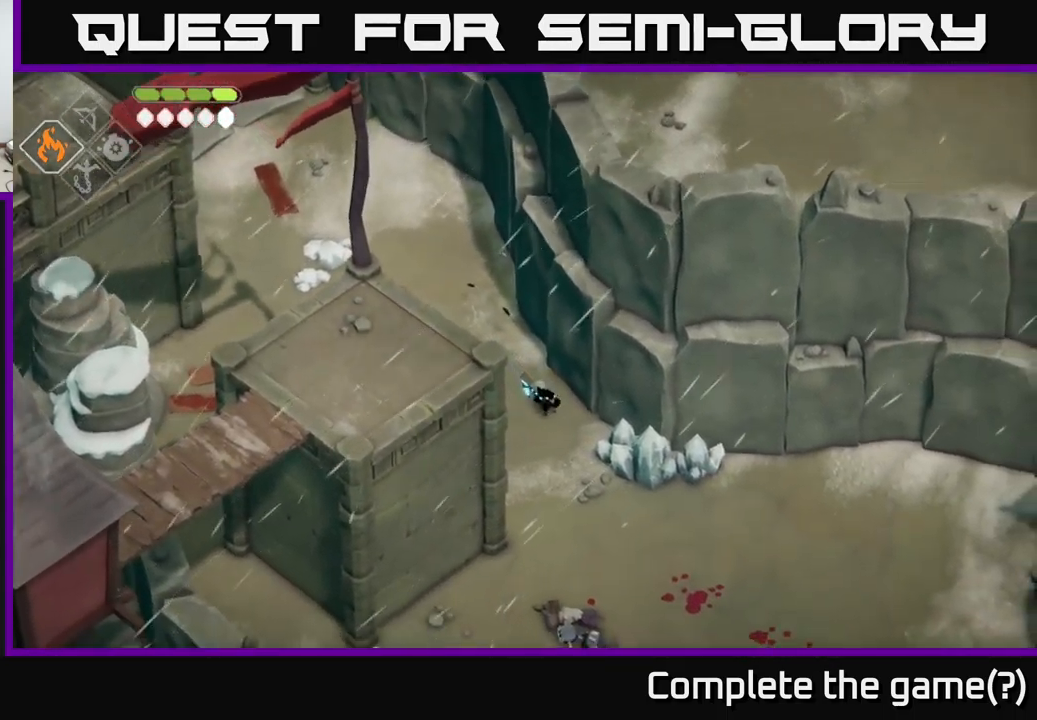
{"buttons": [], "left_stick": "down-right", "right_stick": "center", "events": []}
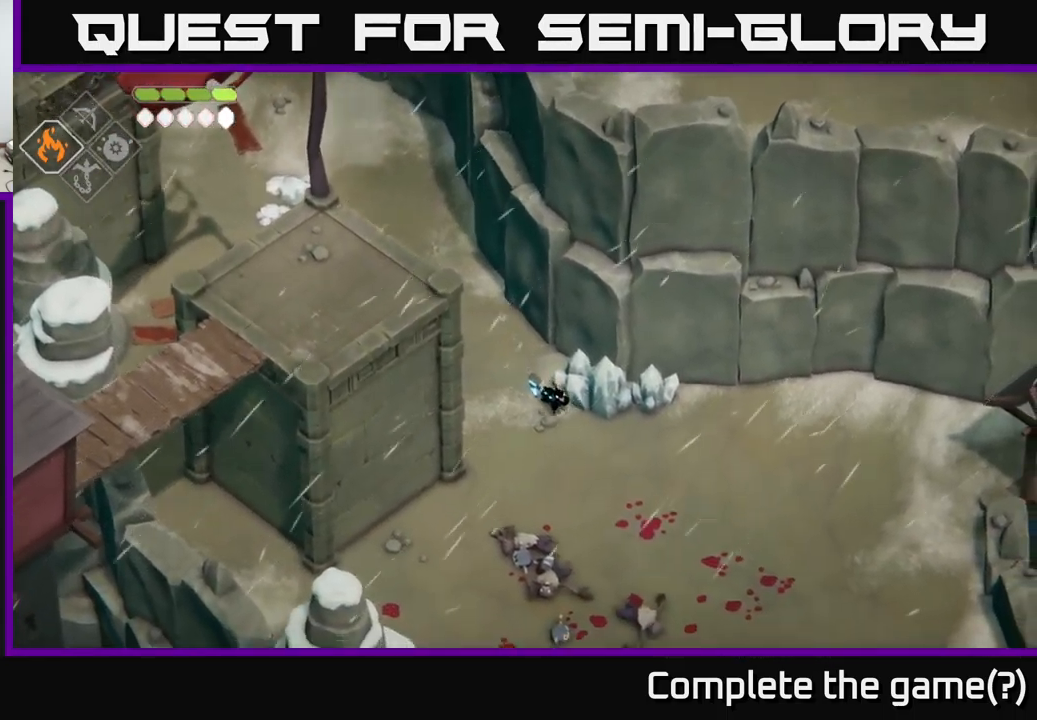
{"buttons": [], "left_stick": "down-right", "right_stick": "center", "events": []}
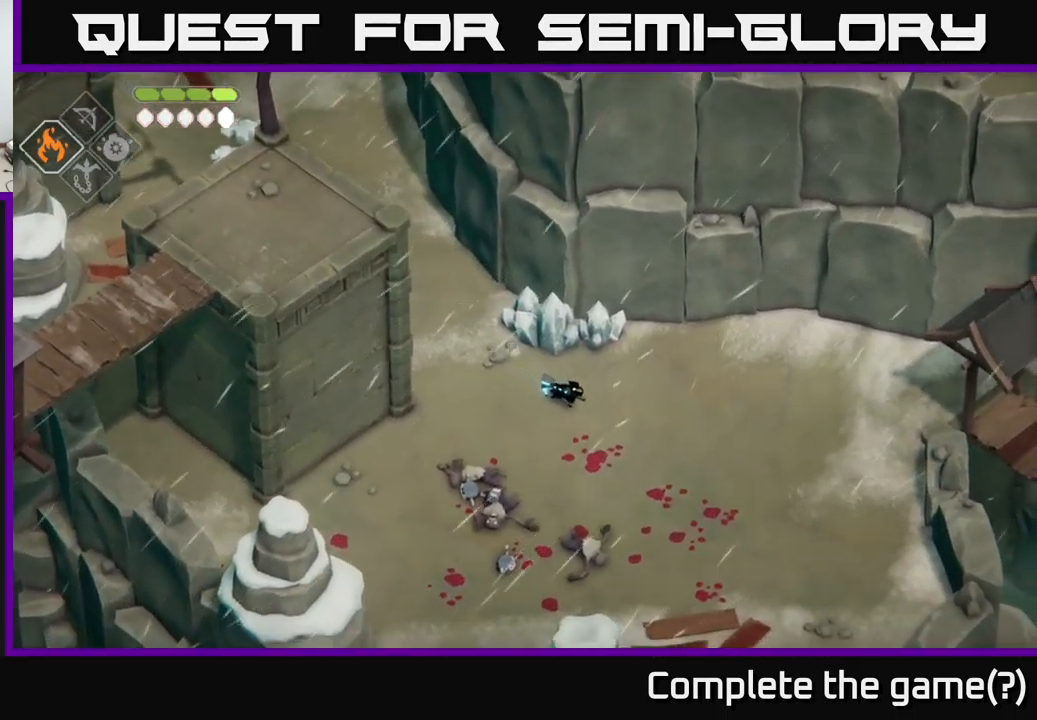
{"buttons": [], "left_stick": "down-right", "right_stick": "center", "events": [[83, "DPAD_DOWN", "down"], [183, "DPAD_DOWN", "up"]]}